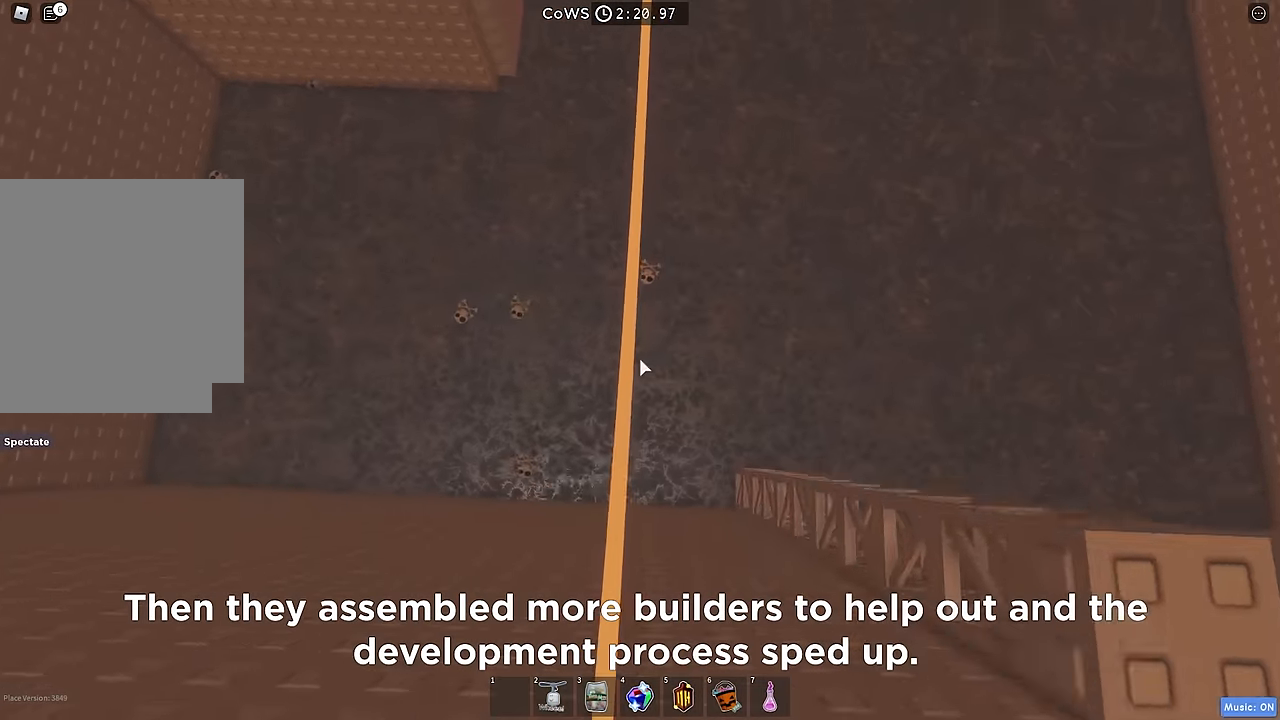
Gameplay with keyboard; each line is a JSON object with the keys held at the frame after it. "events" lists presses ("down") and releases ("up") of "a", "ctrl", "d", "e", "q", "s", "shift", "space" and "w" between this image and that frame as [ms after this image, input, new state], when the widget could be followed in between. No other keys are recorded. Mouse input is not recorded.
{"keys": ["w"], "events": []}
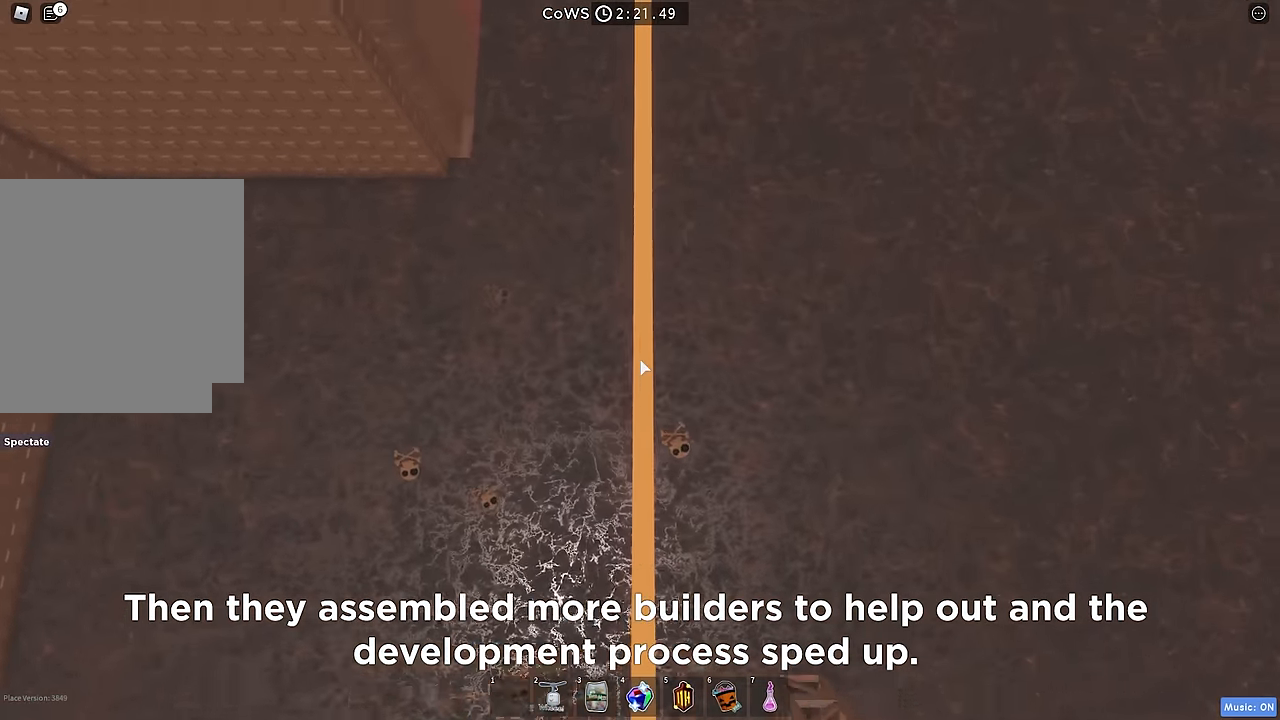
{"keys": ["w"], "events": []}
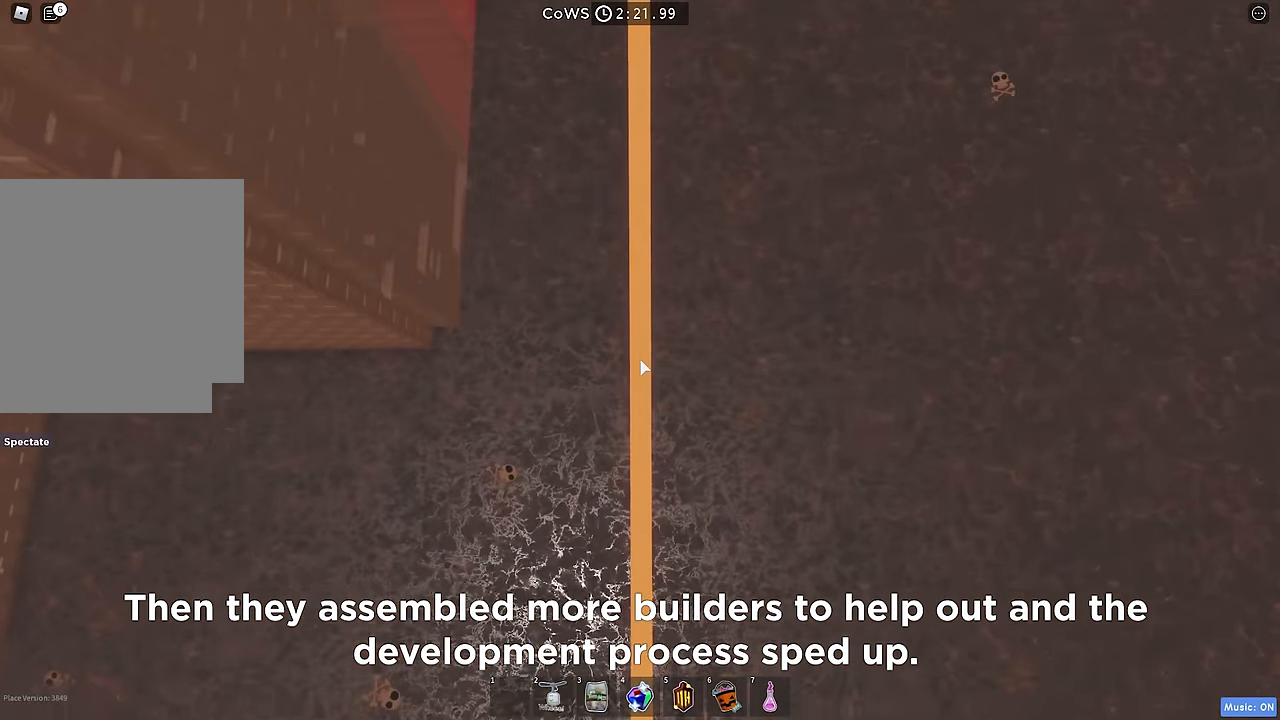
{"keys": ["w"], "events": []}
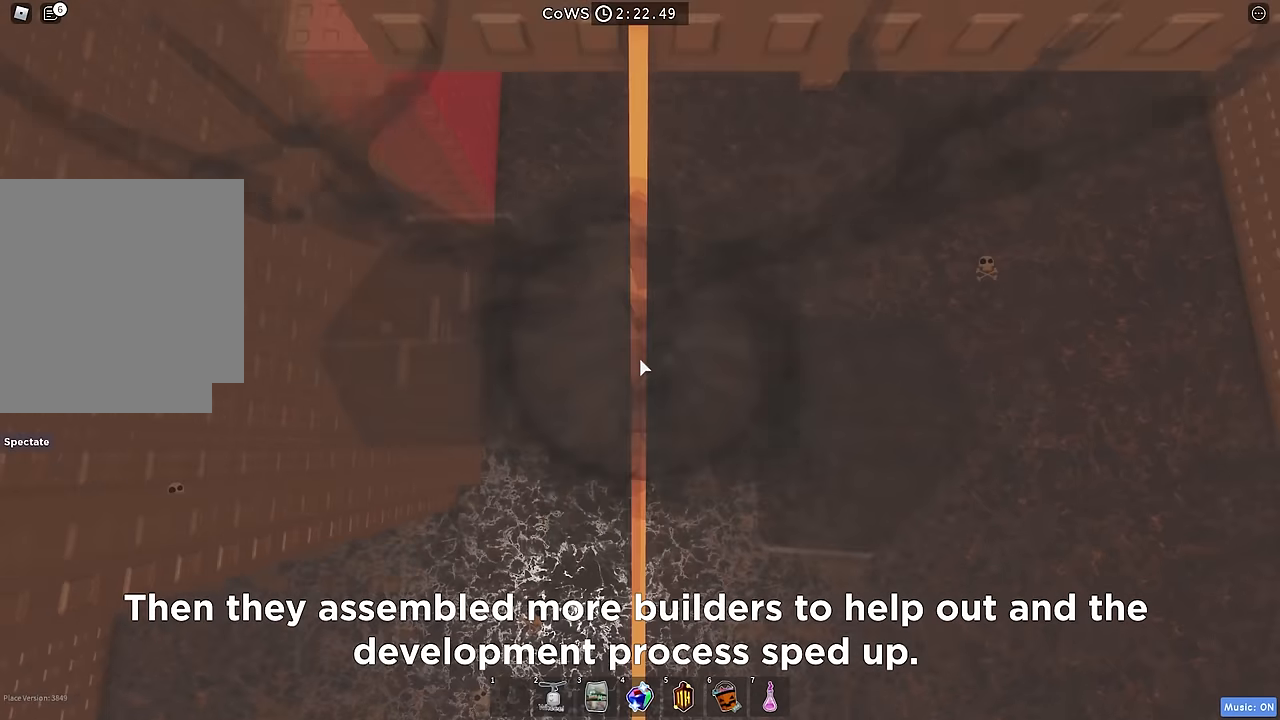
{"keys": ["shift"], "events": [[384, "w", "up"], [450, "shift", "down"]]}
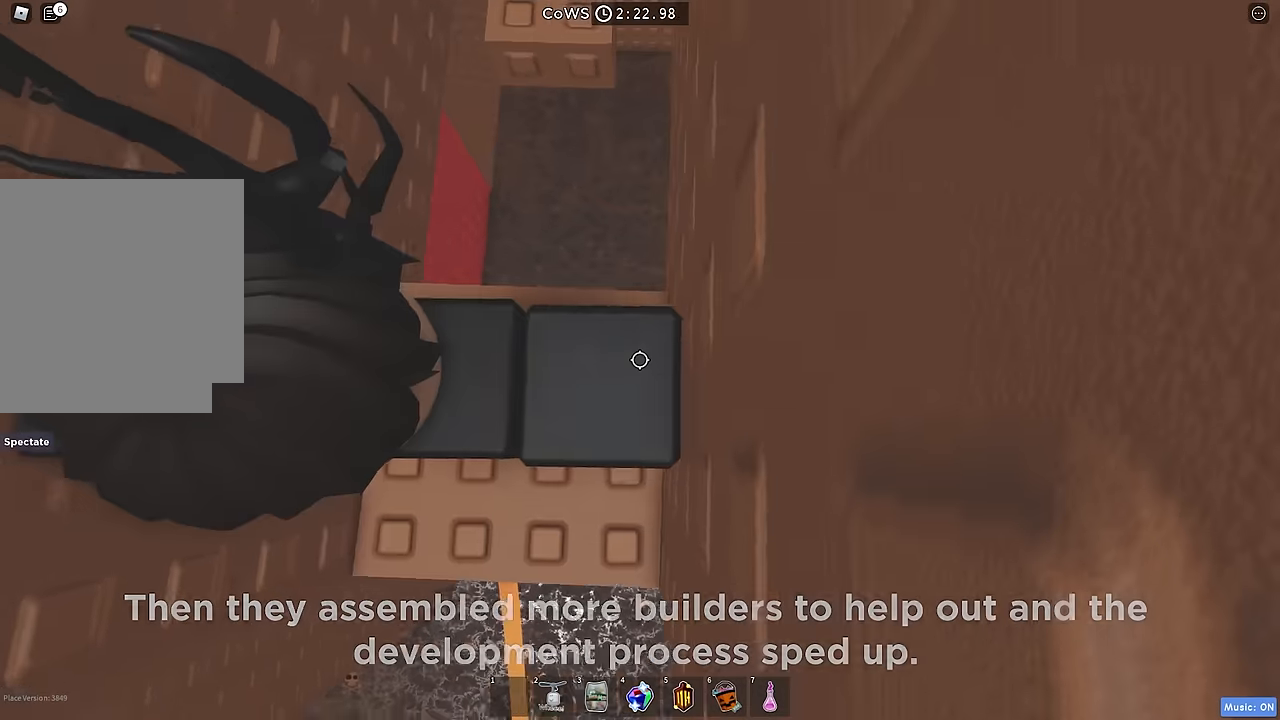
{"keys": ["d"], "events": [[67, "shift", "up"], [434, "d", "down"]]}
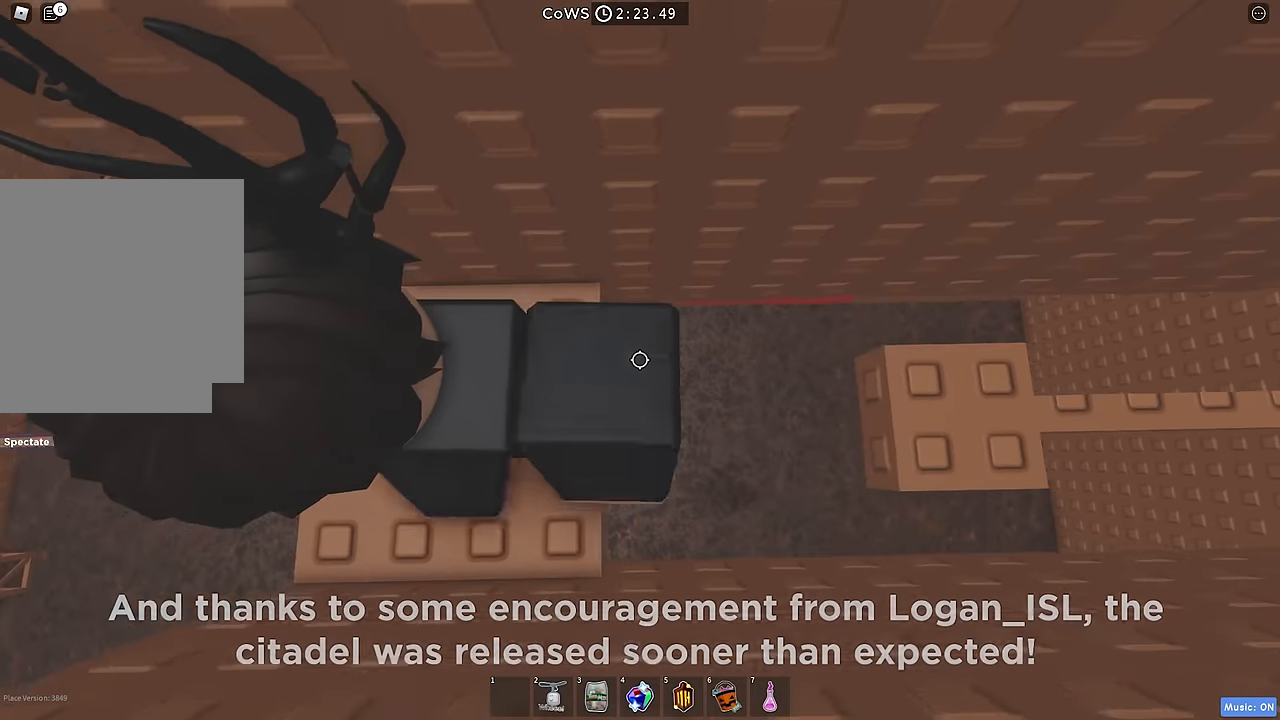
{"keys": [], "events": [[417, "d", "up"]]}
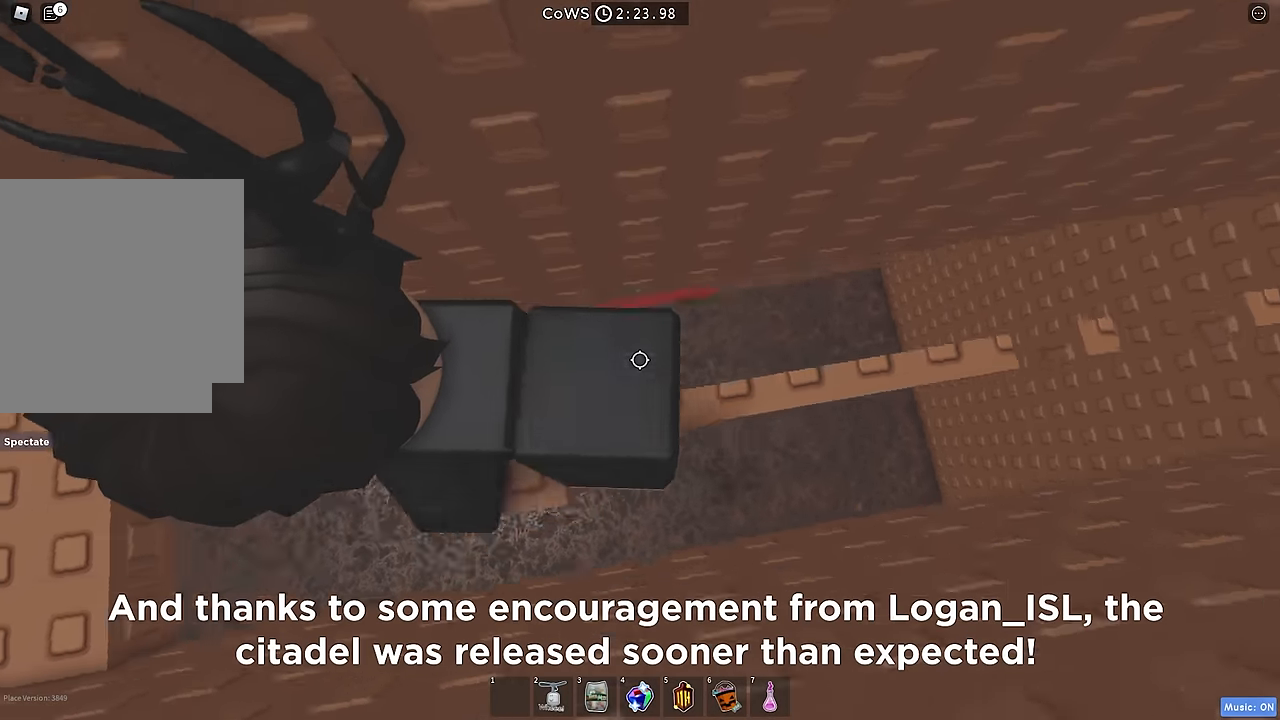
{"keys": ["w"], "events": [[50, "shift", "down"], [167, "shift", "up"], [384, "w", "down"]]}
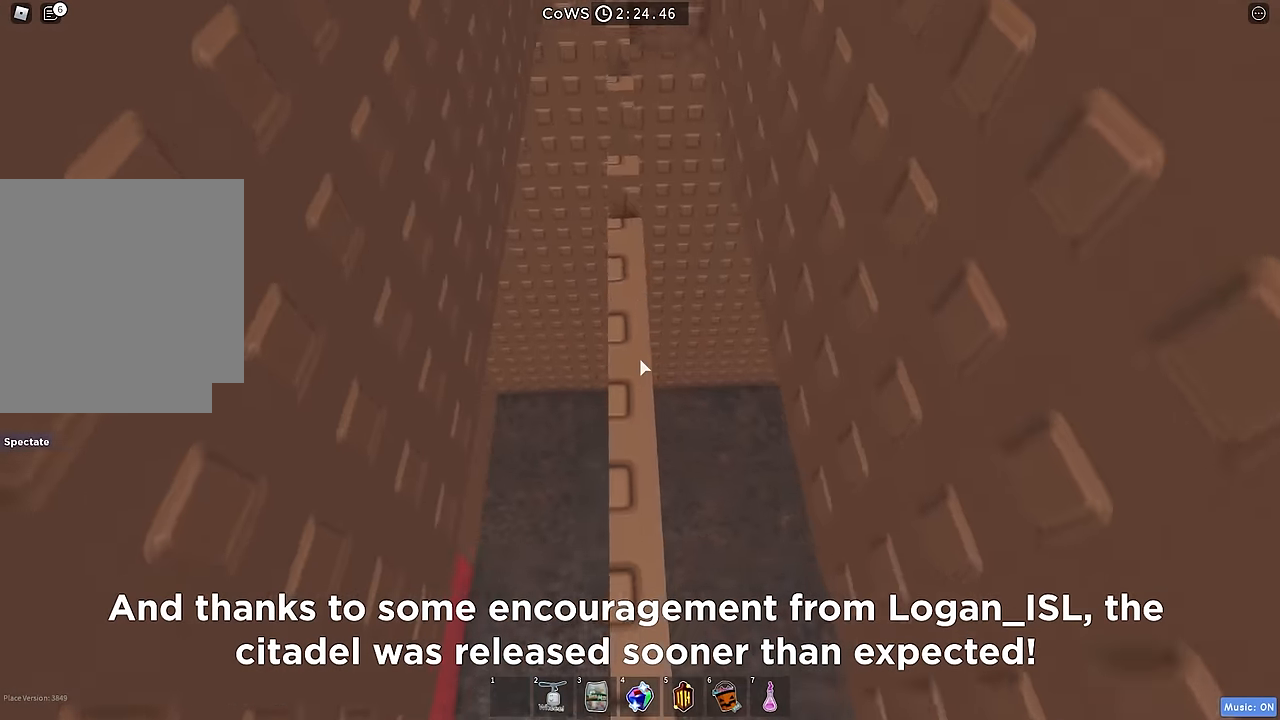
{"keys": ["w"], "events": []}
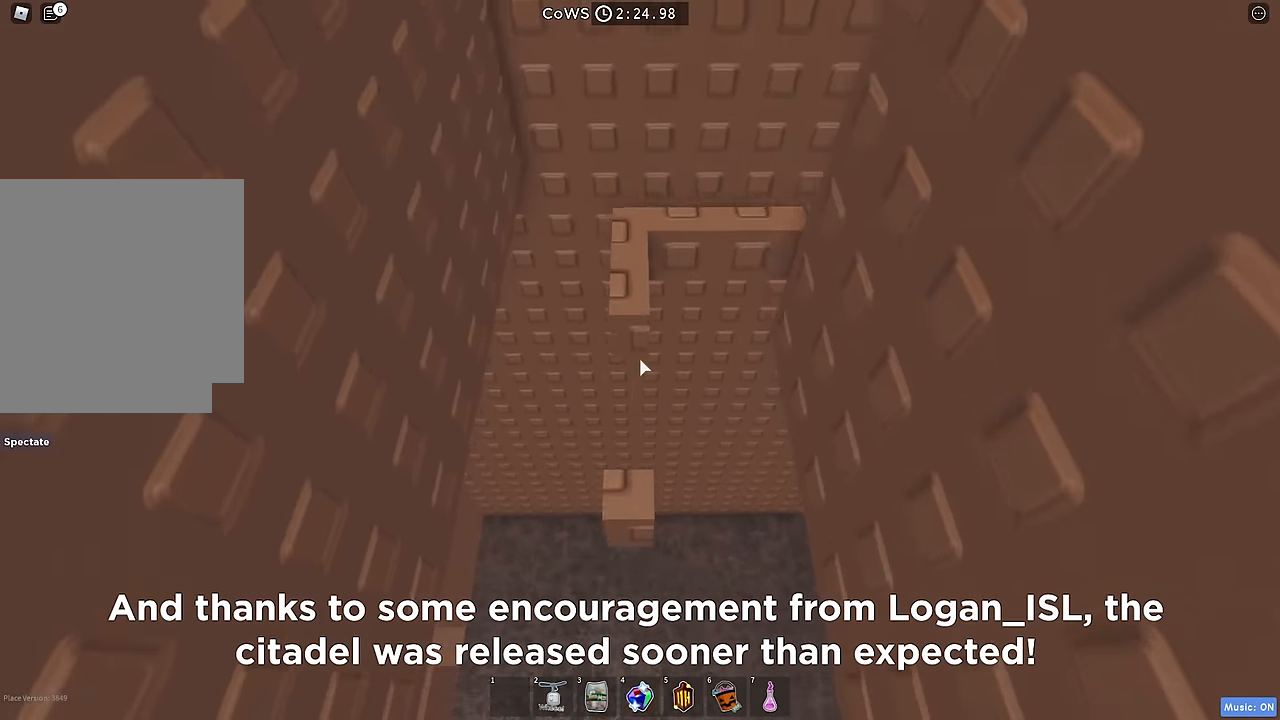
{"keys": [], "events": [[317, "w", "up"]]}
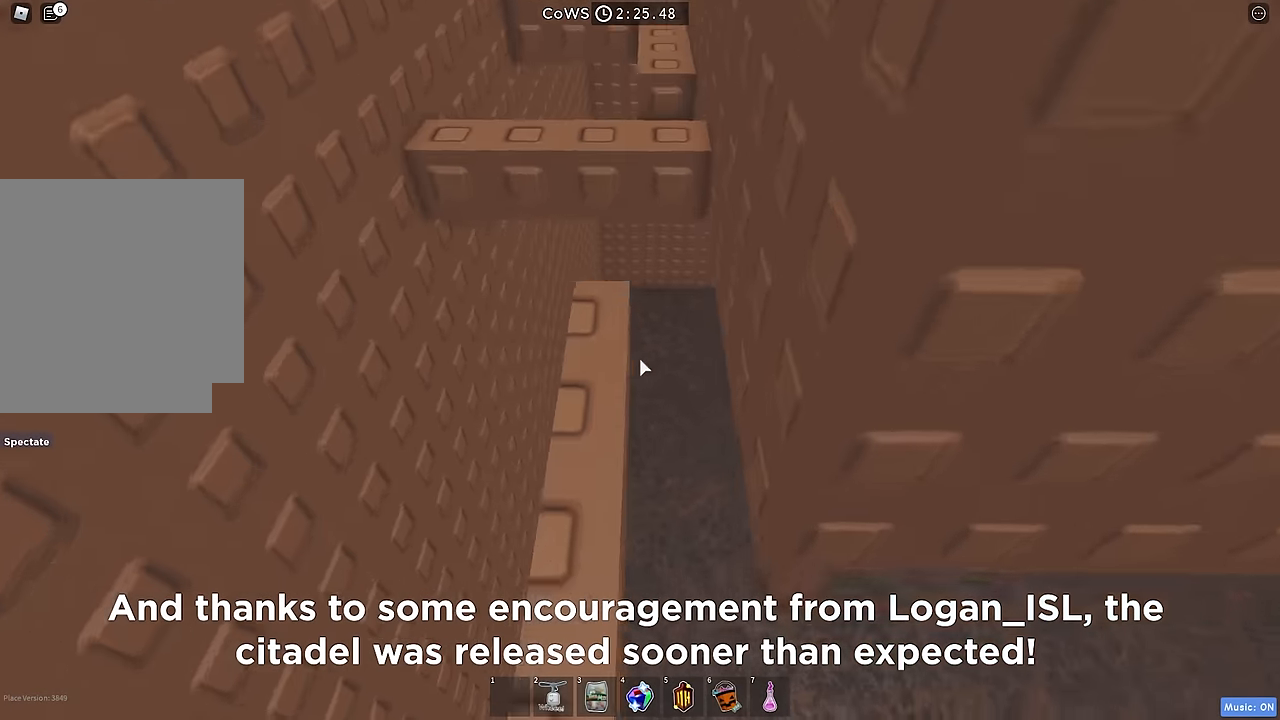
{"keys": ["w"], "events": [[34, "w", "down"]]}
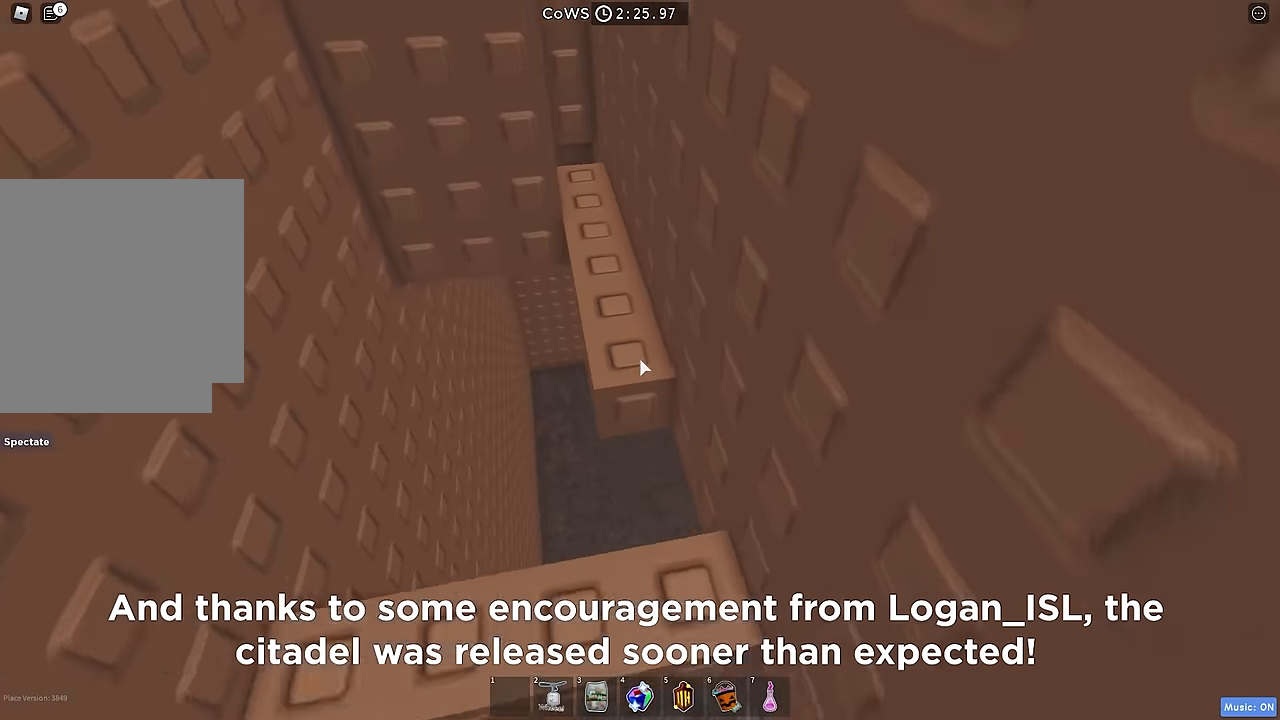
{"keys": ["d"], "events": [[184, "d", "down"], [317, "w", "up"]]}
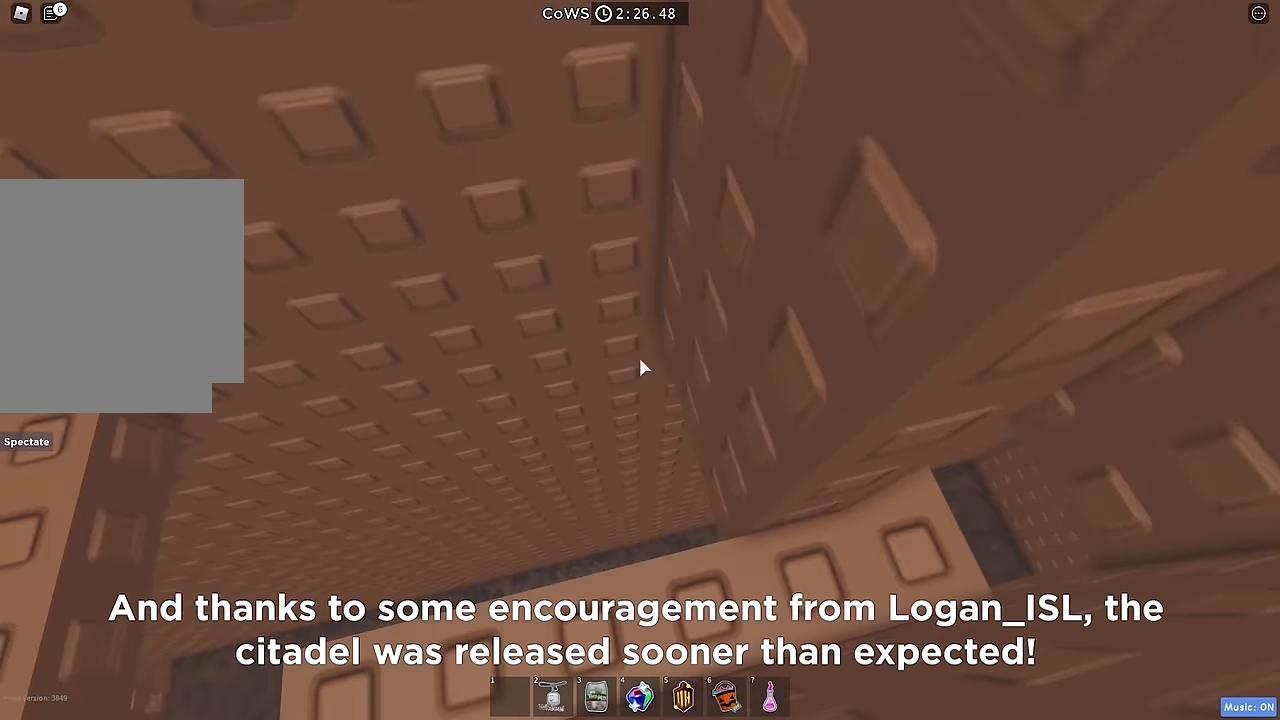
{"keys": ["d"], "events": []}
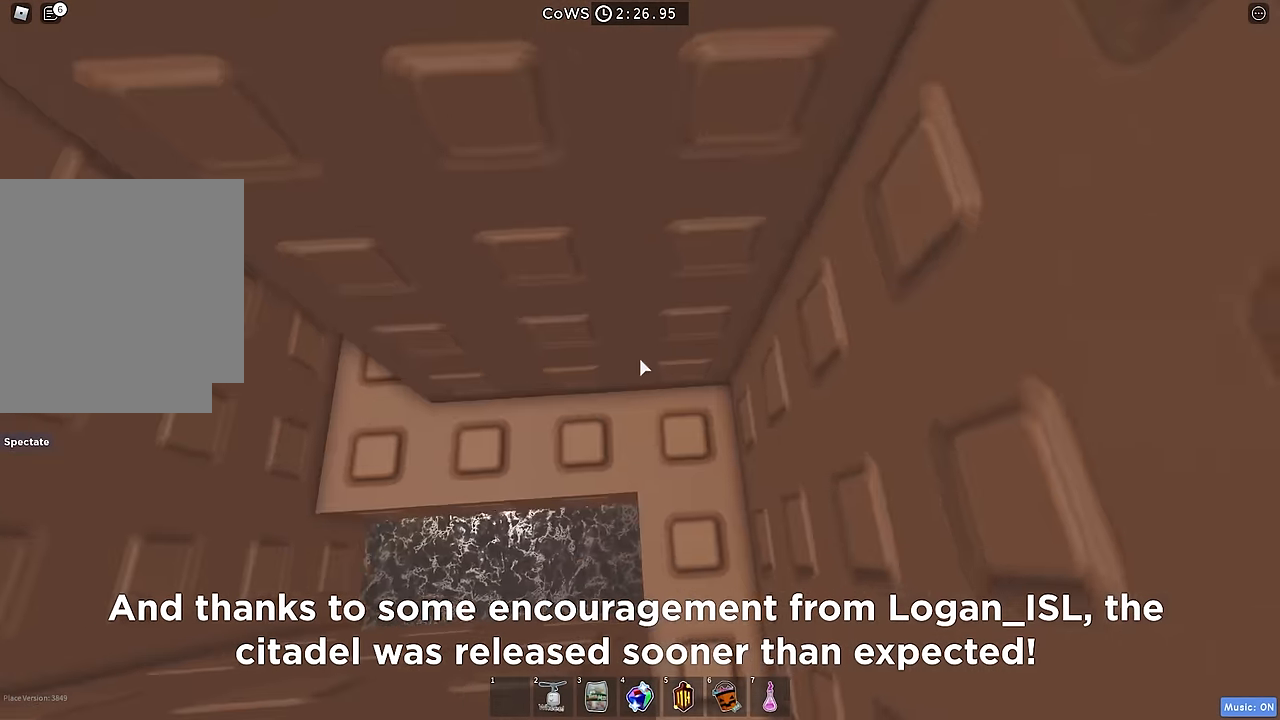
{"keys": ["a"], "events": [[34, "w", "down"], [84, "d", "up"], [184, "w", "up"], [267, "a", "down"]]}
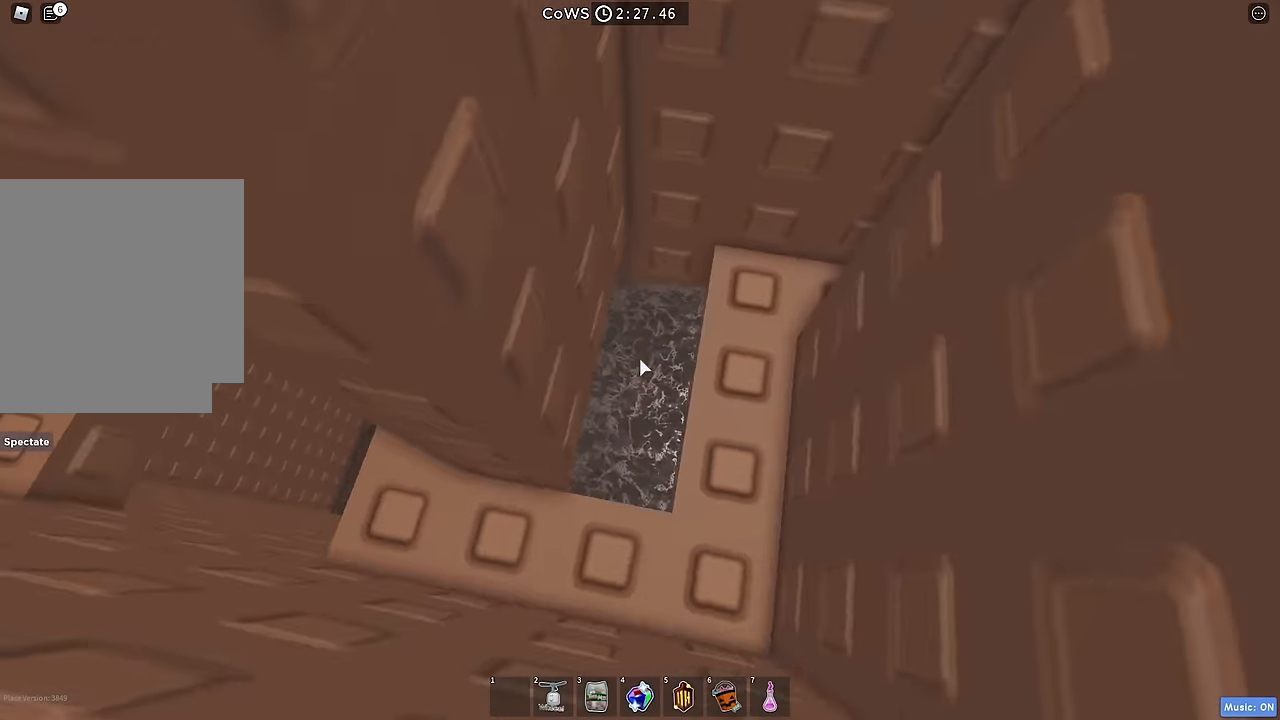
{"keys": [], "events": [[50, "a", "up"], [150, "a", "down"], [300, "a", "up"]]}
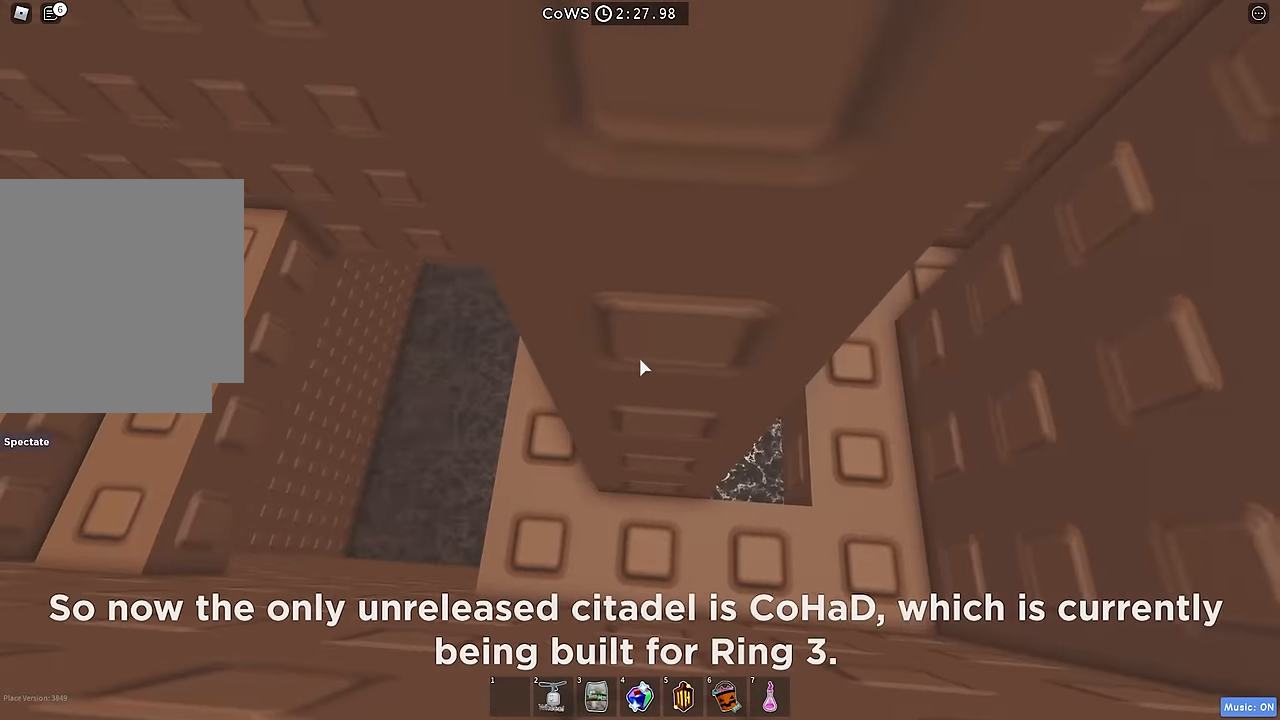
{"keys": ["a"], "events": [[400, "a", "down"]]}
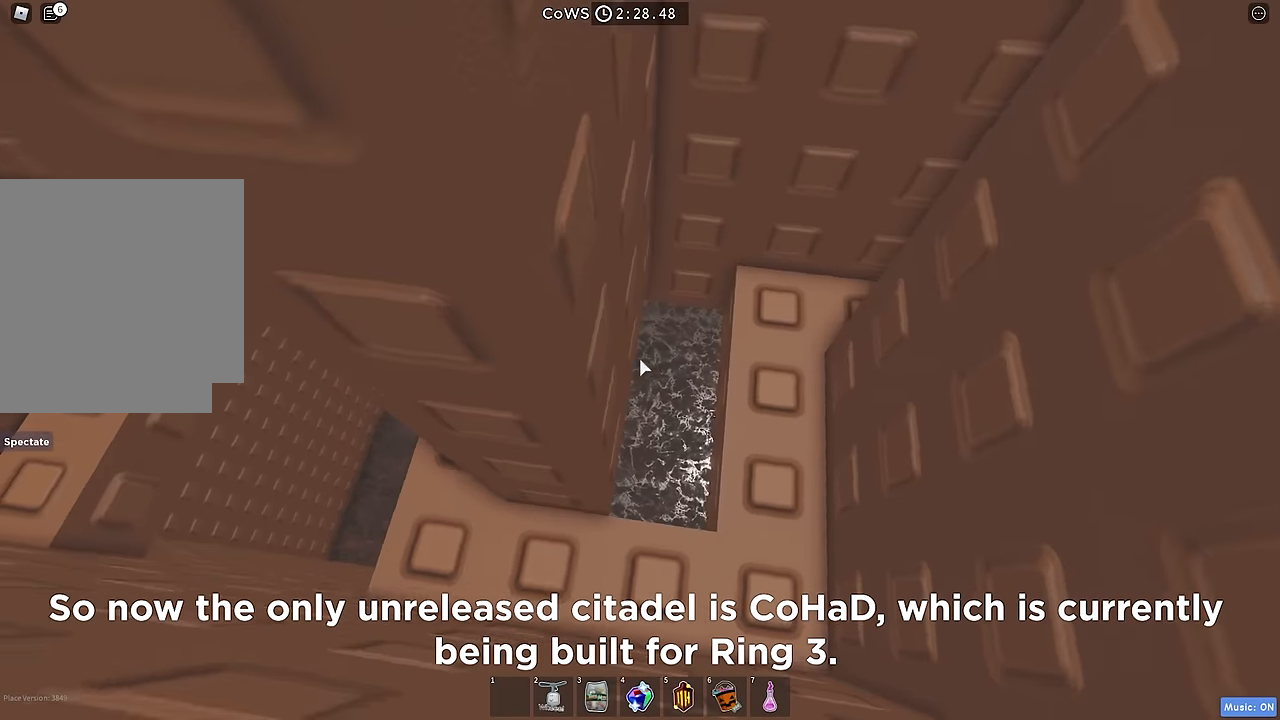
{"keys": [], "events": [[84, "a", "up"], [284, "a", "down"], [450, "a", "up"]]}
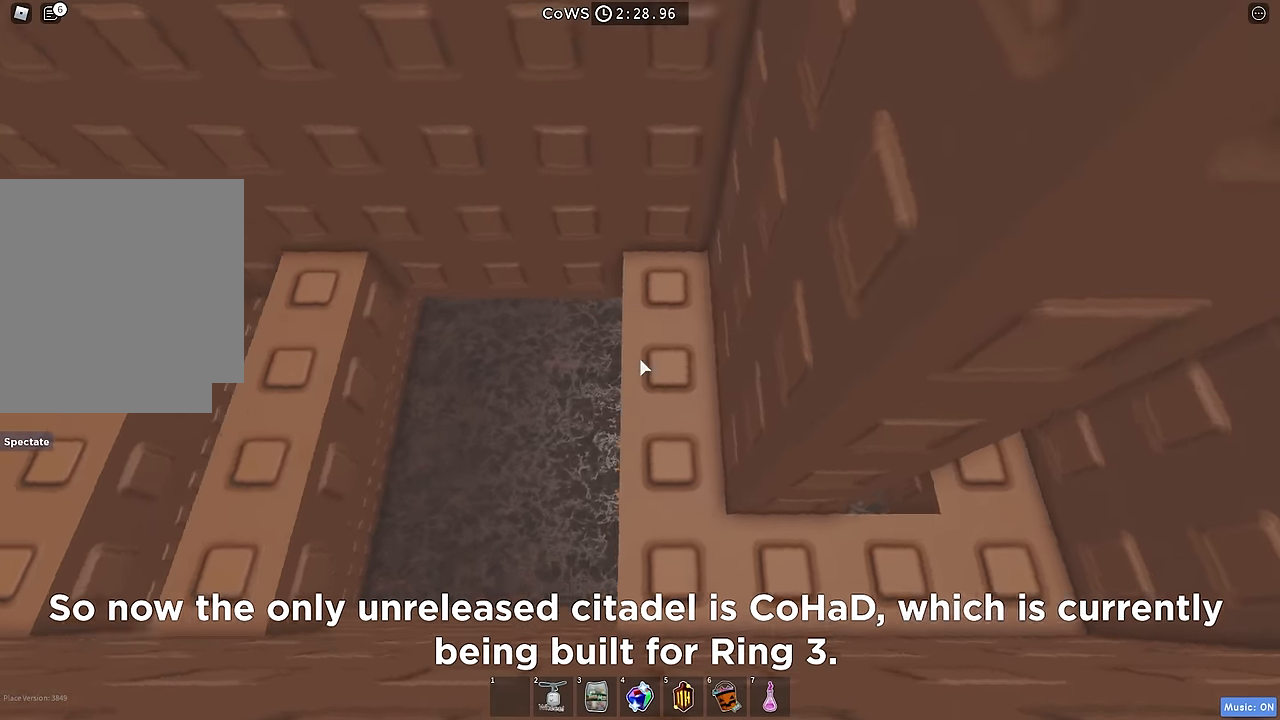
{"keys": ["a"], "events": [[117, "w", "down"], [250, "w", "up"], [334, "a", "down"]]}
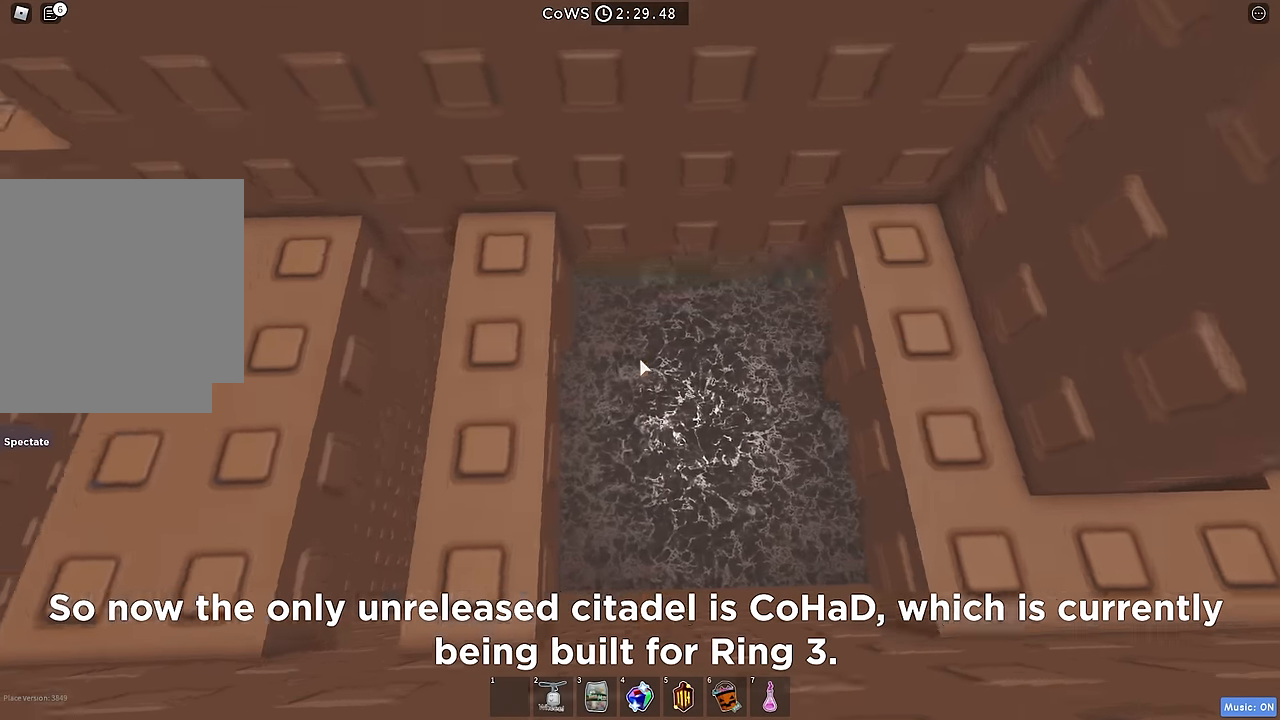
{"keys": [], "events": [[234, "a", "up"], [250, "w", "down"], [450, "w", "up"]]}
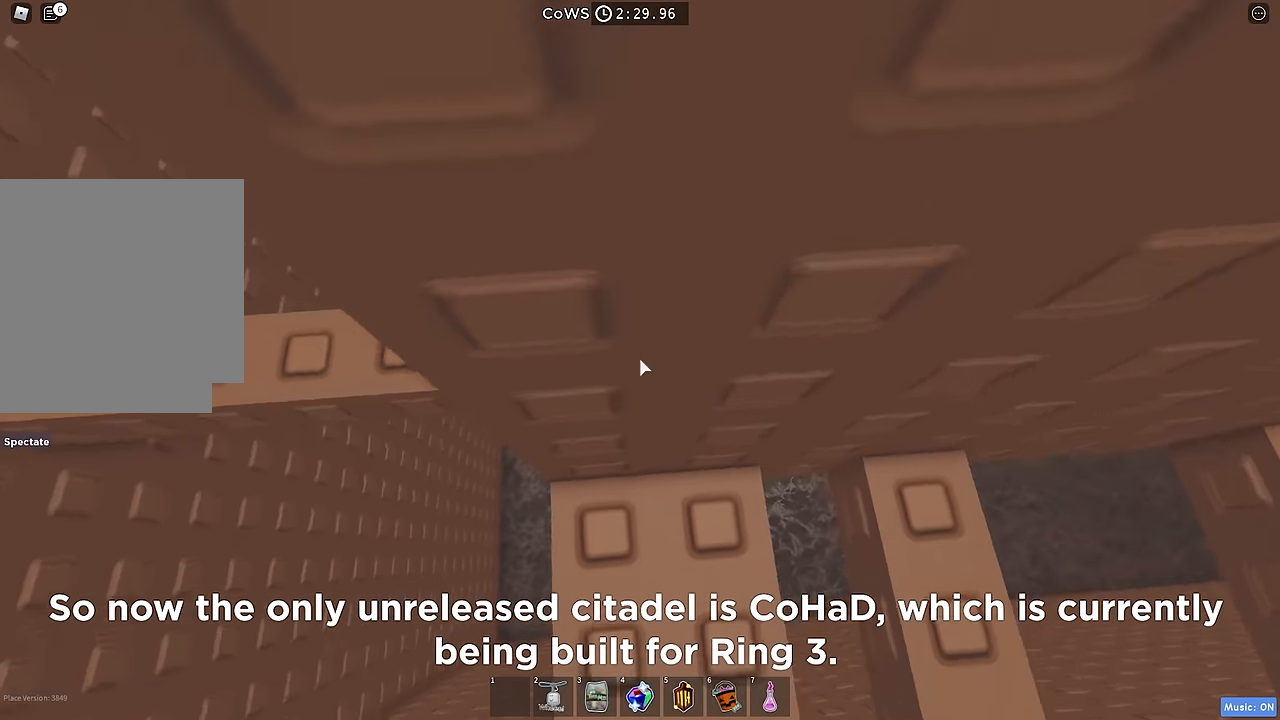
{"keys": ["a"], "events": [[17, "a", "down"], [267, "a", "up"], [484, "a", "down"]]}
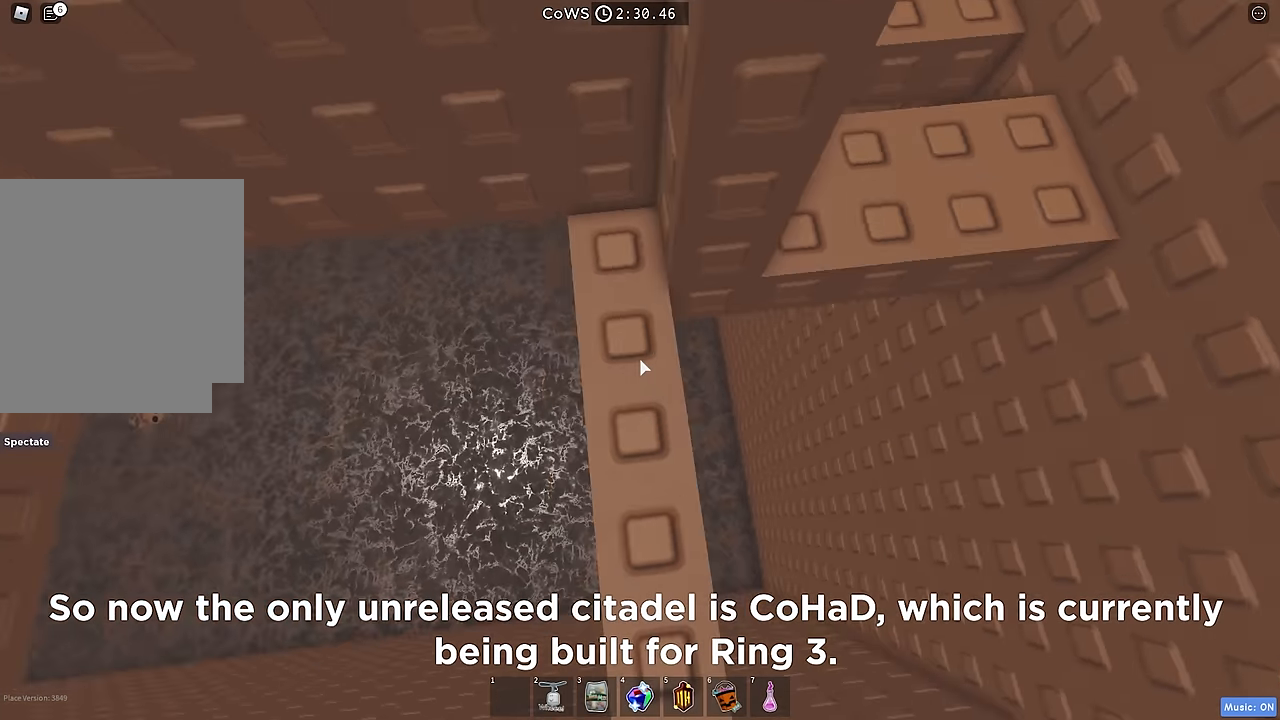
{"keys": [], "events": [[84, "space", "down"], [217, "space", "up"], [384, "a", "up"]]}
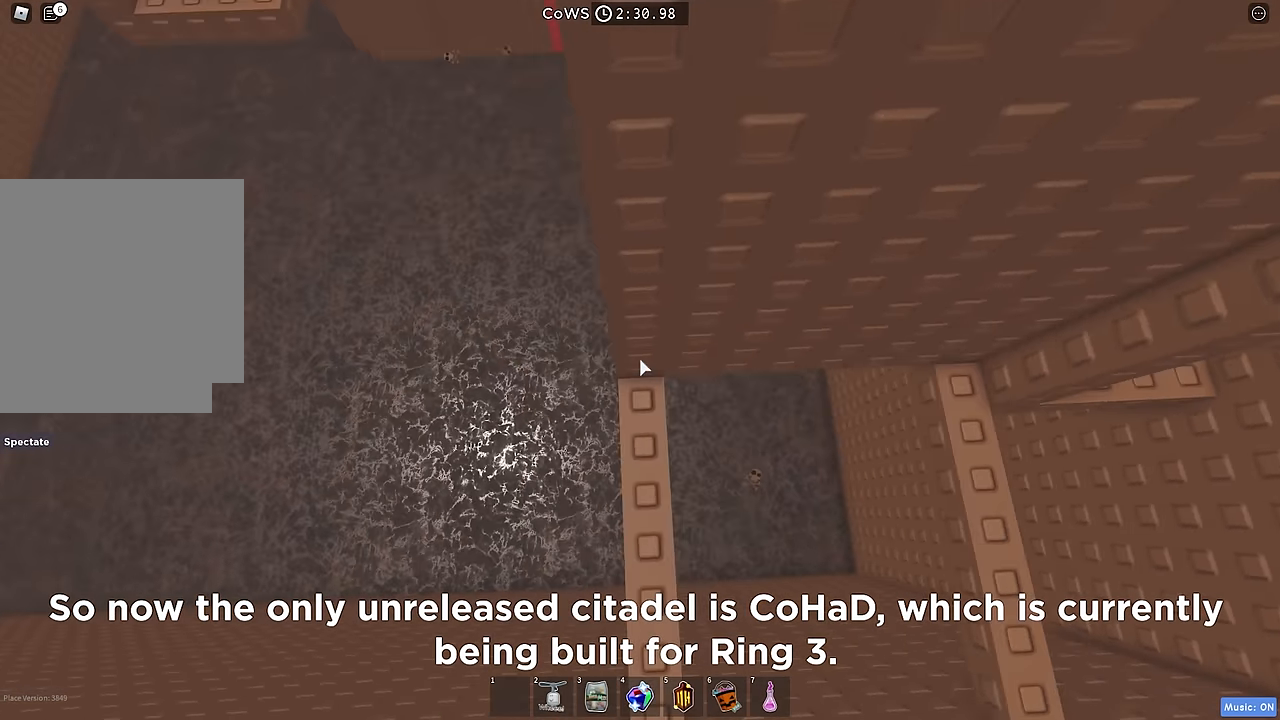
{"keys": [], "events": [[67, "w", "down"], [200, "w", "up"]]}
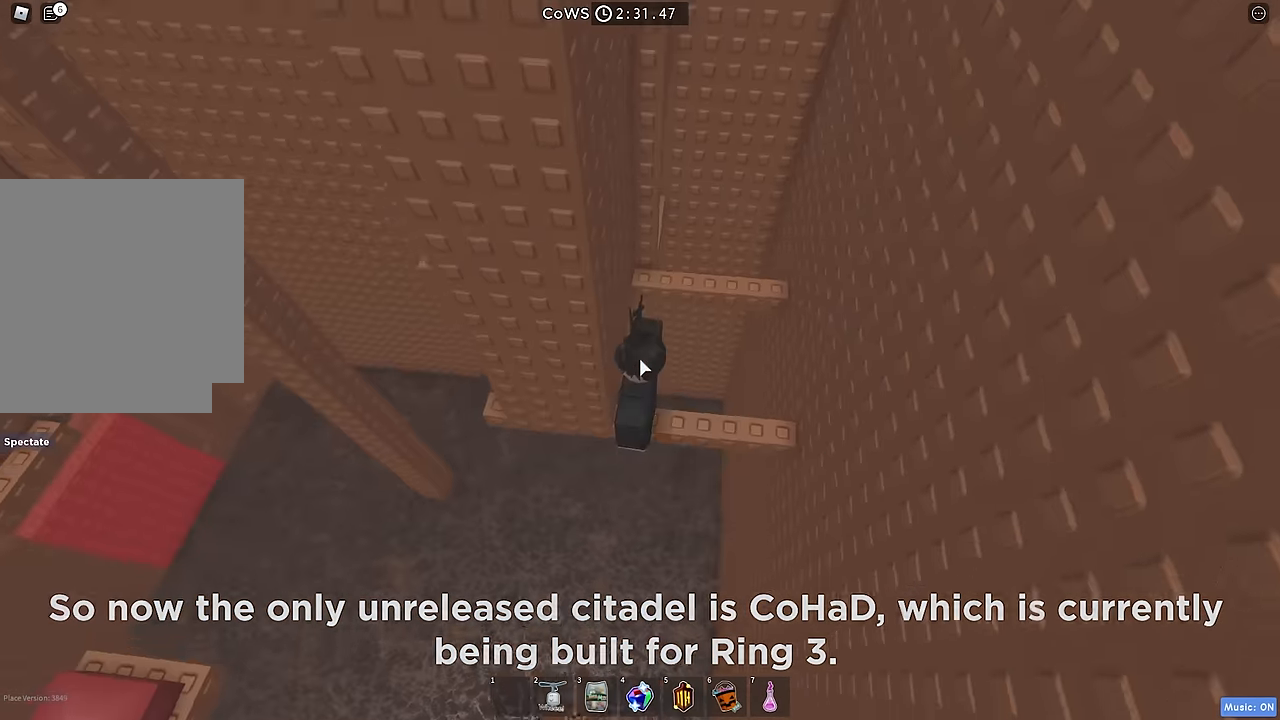
{"keys": ["a"], "events": [[117, "shift", "down"], [200, "shift", "up"], [250, "a", "down"], [367, "space", "down"], [500, "space", "up"]]}
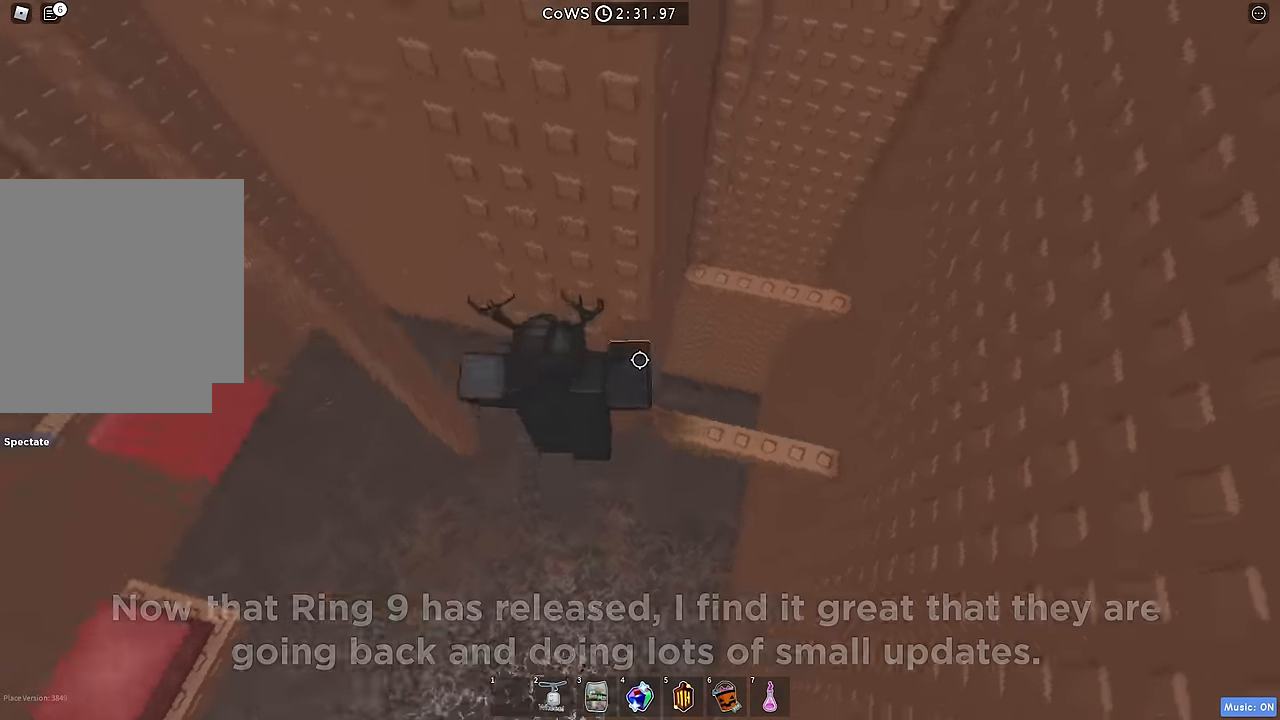
{"keys": [], "events": [[217, "w", "down"], [400, "a", "up"], [467, "w", "up"]]}
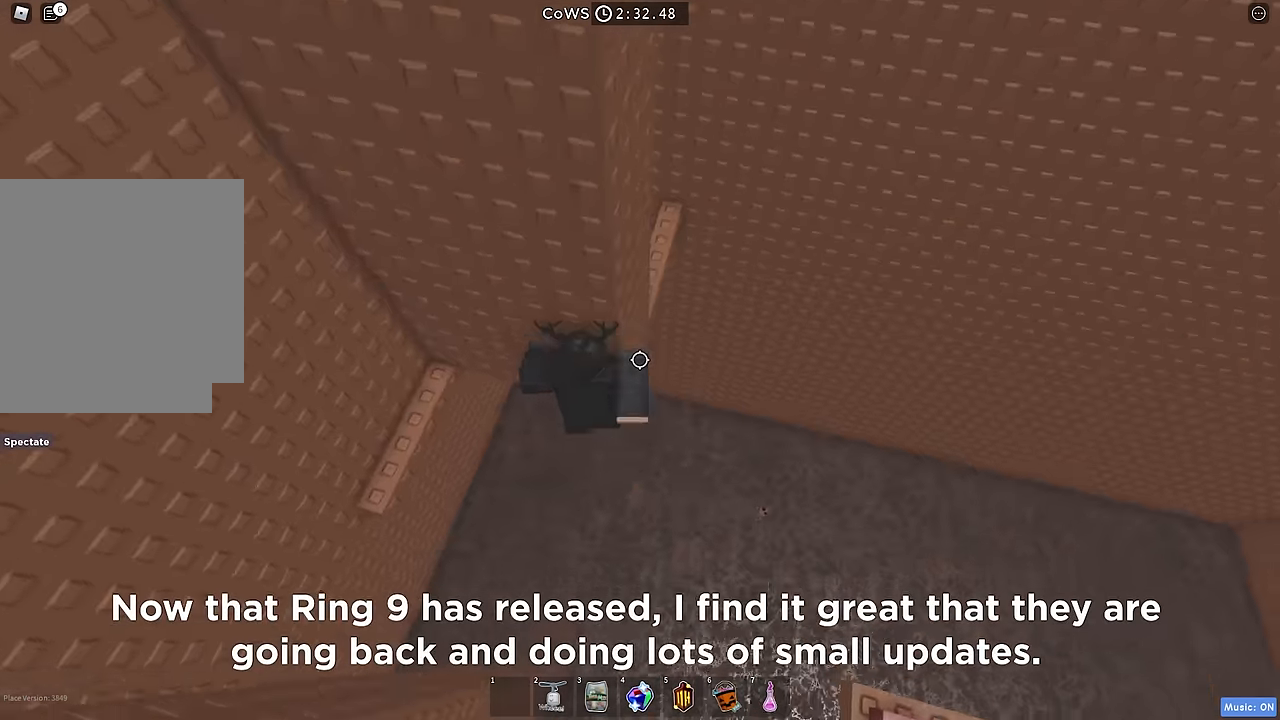
{"keys": [], "events": [[50, "a", "down"], [117, "space", "down"], [234, "space", "up"], [450, "a", "up"]]}
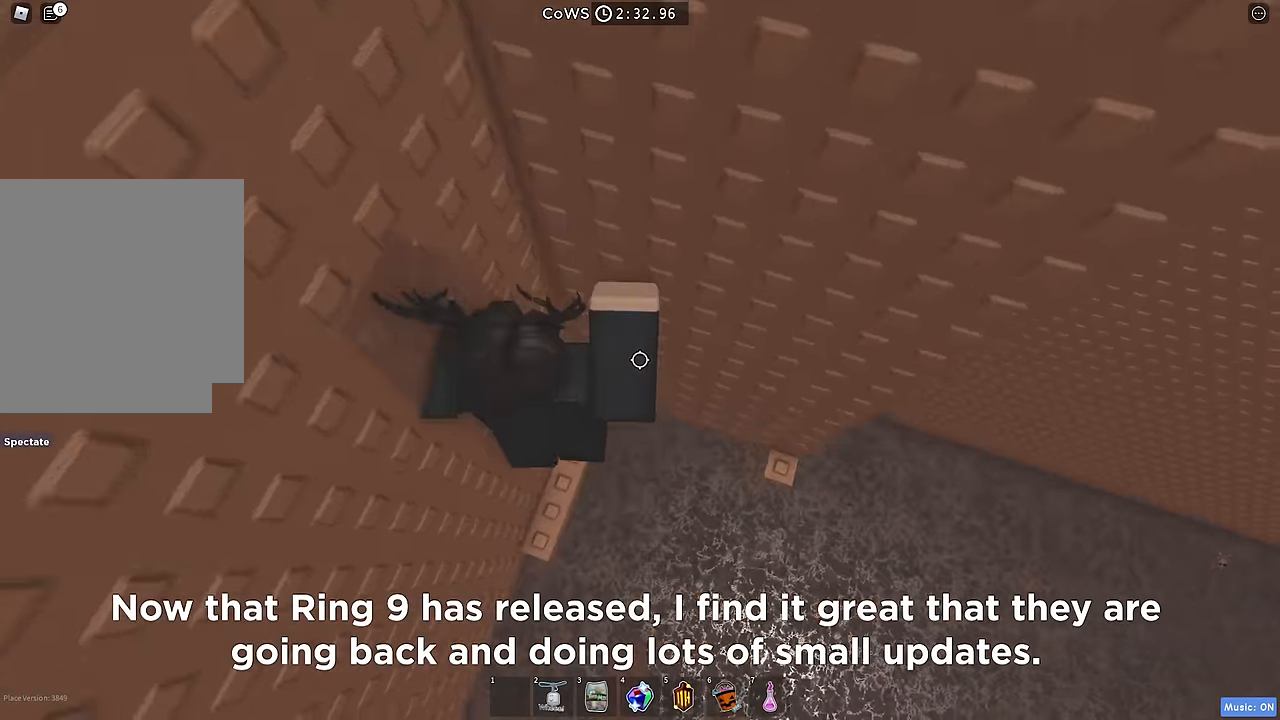
{"keys": ["d"], "events": [[134, "s", "down"], [416, "s", "up"], [466, "d", "down"]]}
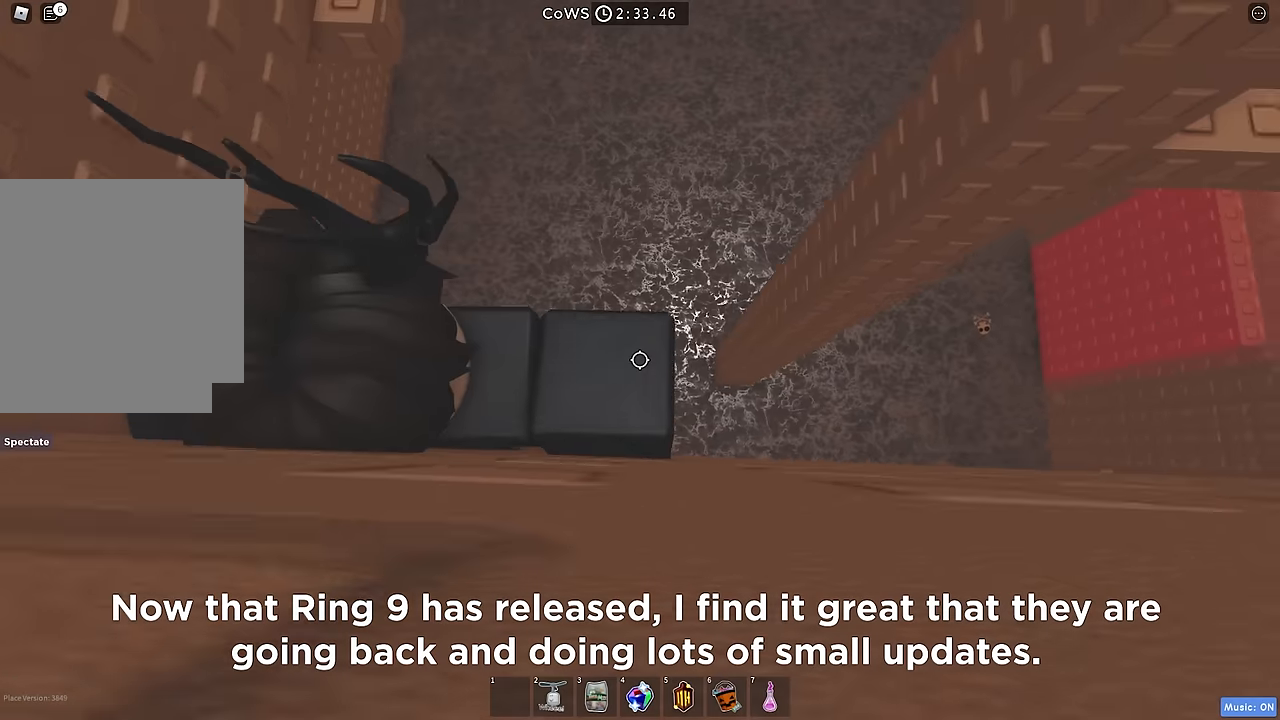
{"keys": ["d"], "events": [[183, "space", "down"], [283, "space", "up"]]}
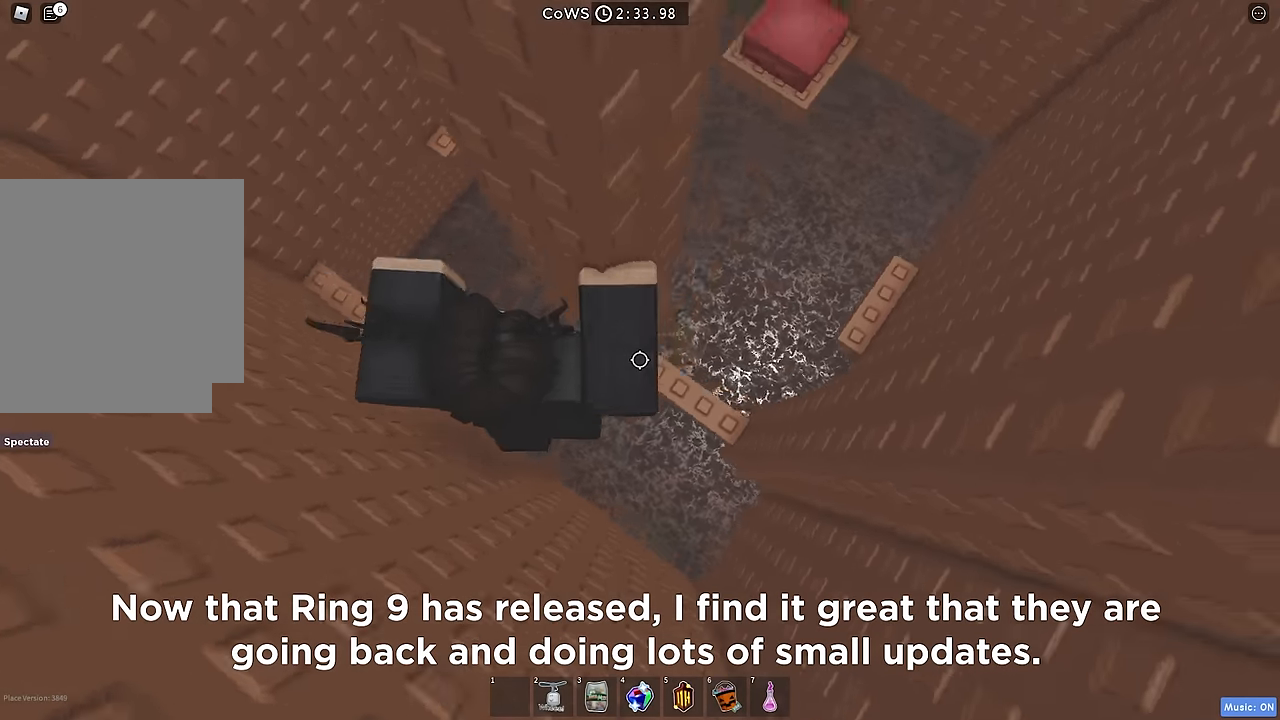
{"keys": ["d"], "events": [[266, "space", "down"], [400, "space", "up"]]}
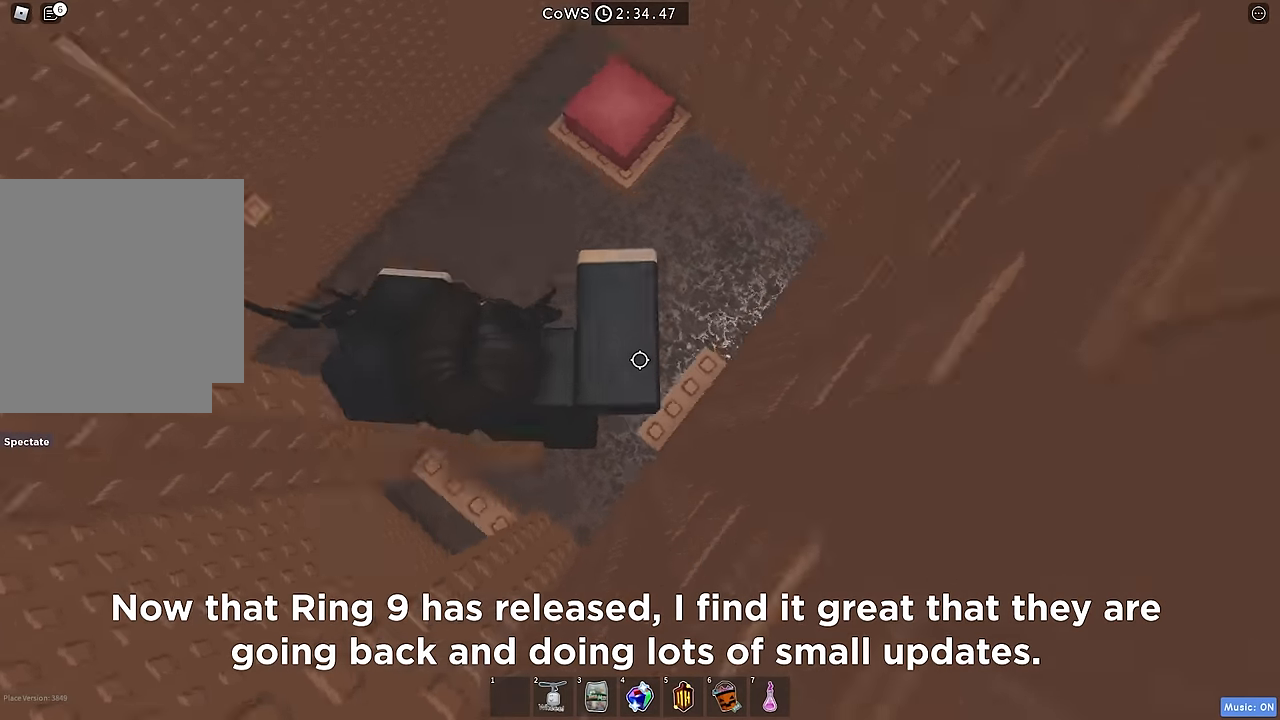
{"keys": ["a", "space"], "events": [[66, "w", "down"], [150, "d", "up"], [283, "w", "up"], [366, "a", "down"], [466, "space", "down"]]}
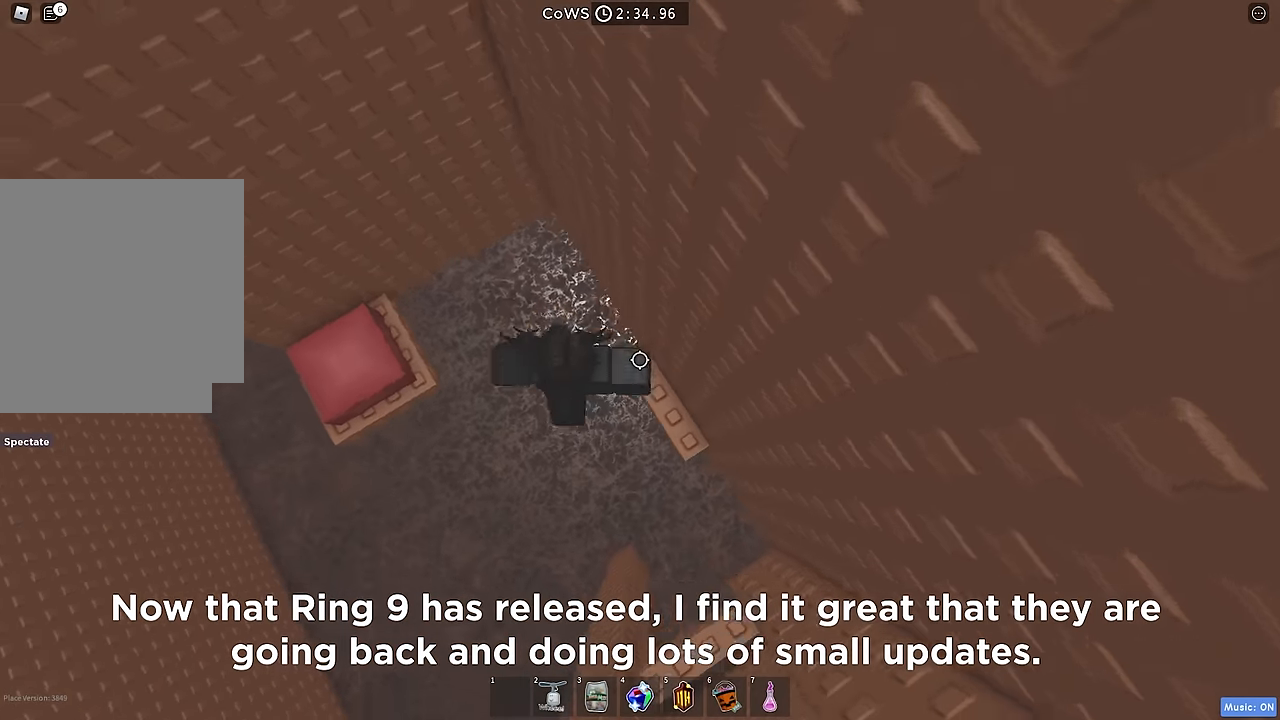
{"keys": [], "events": [[100, "space", "up"], [500, "a", "up"]]}
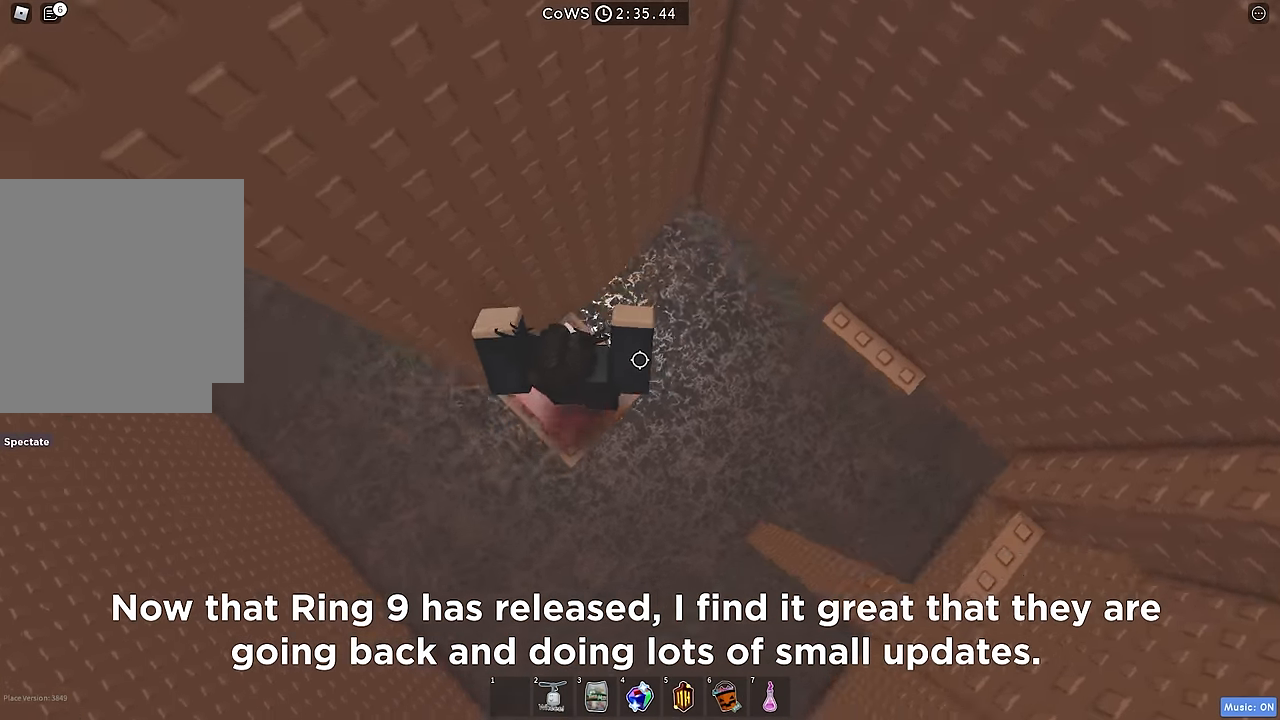
{"keys": ["w"], "events": [[50, "w", "down"], [350, "shift", "down"], [500, "shift", "up"]]}